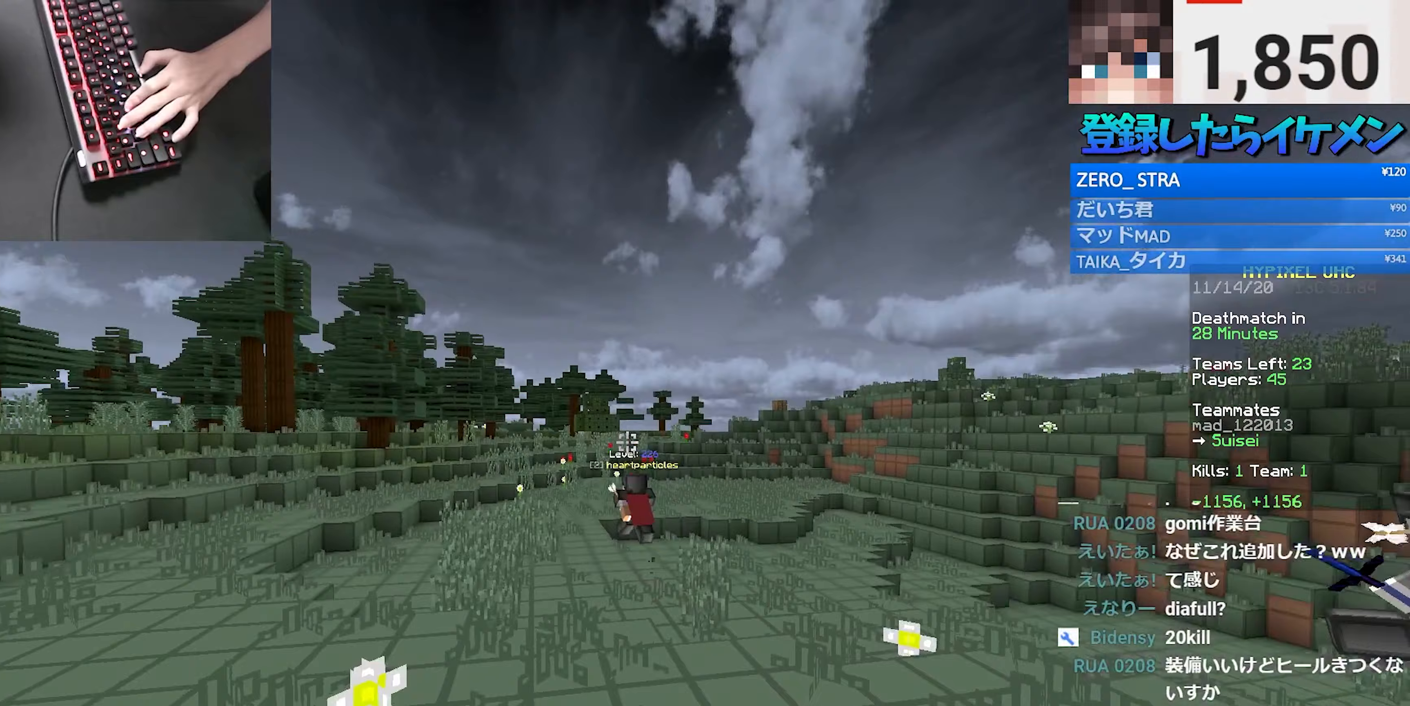
Gameplay with keyboard and mouse; each line is a JSON object with the keys and mouse buttons held at the frame after it. "events" lists presses ("down") and releases ("up") of "a", "d", "s", "space", "w", "mouse_left" and "mouse_right" between this image and that frame as [ms after this image, input, new state], when the widget could be followed in between. "mouse_left", "mouse_right" = the "left", "right" buttons of the "mouse" list. No other keys are recorded. Fast repeated clicks can show as one long hold. Mouse movement is not recorded.
{"keys": ["a", "d", "w"], "mouse": ["left", "right"], "events": [[33, "mouse_left", "down"], [33, "mouse_right", "down"], [117, "space", "up"], [467, "a", "down"]]}
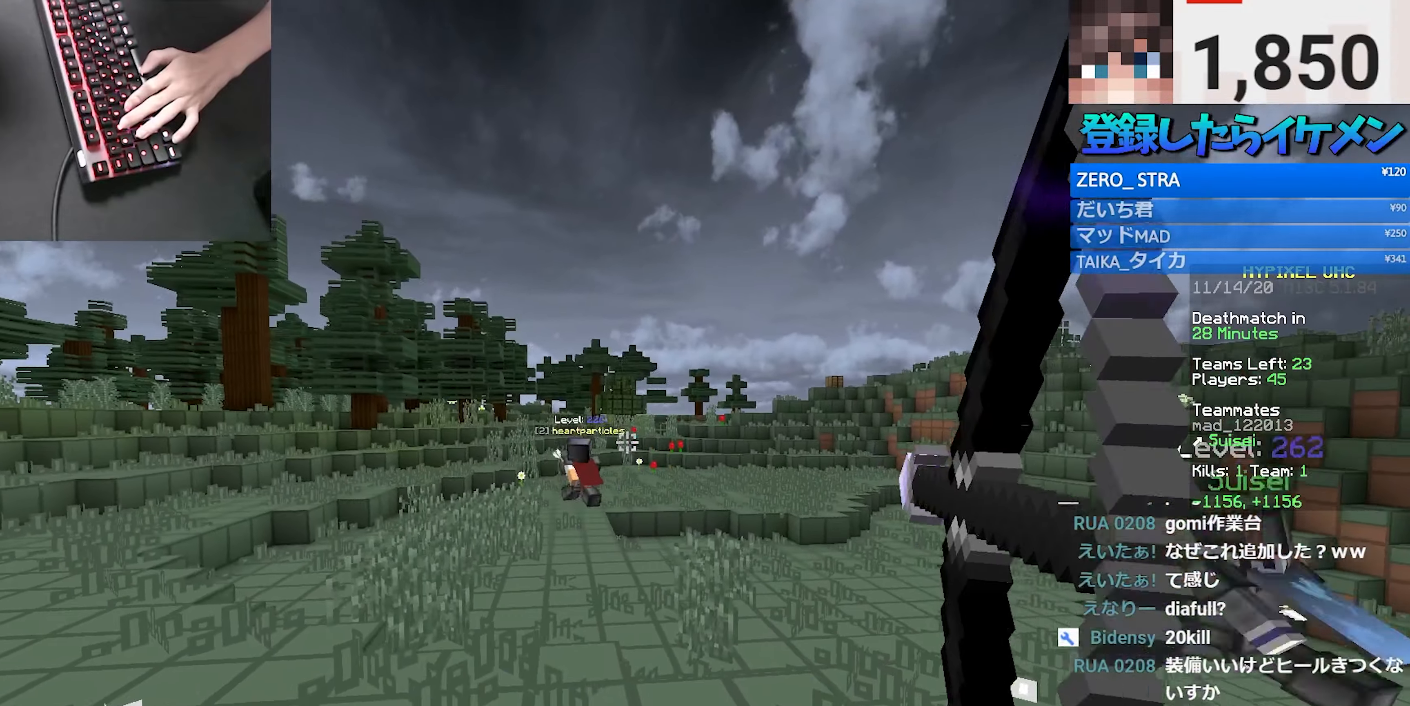
{"keys": ["a", "w"], "mouse": ["left", "right"], "events": [[33, "d", "up"]]}
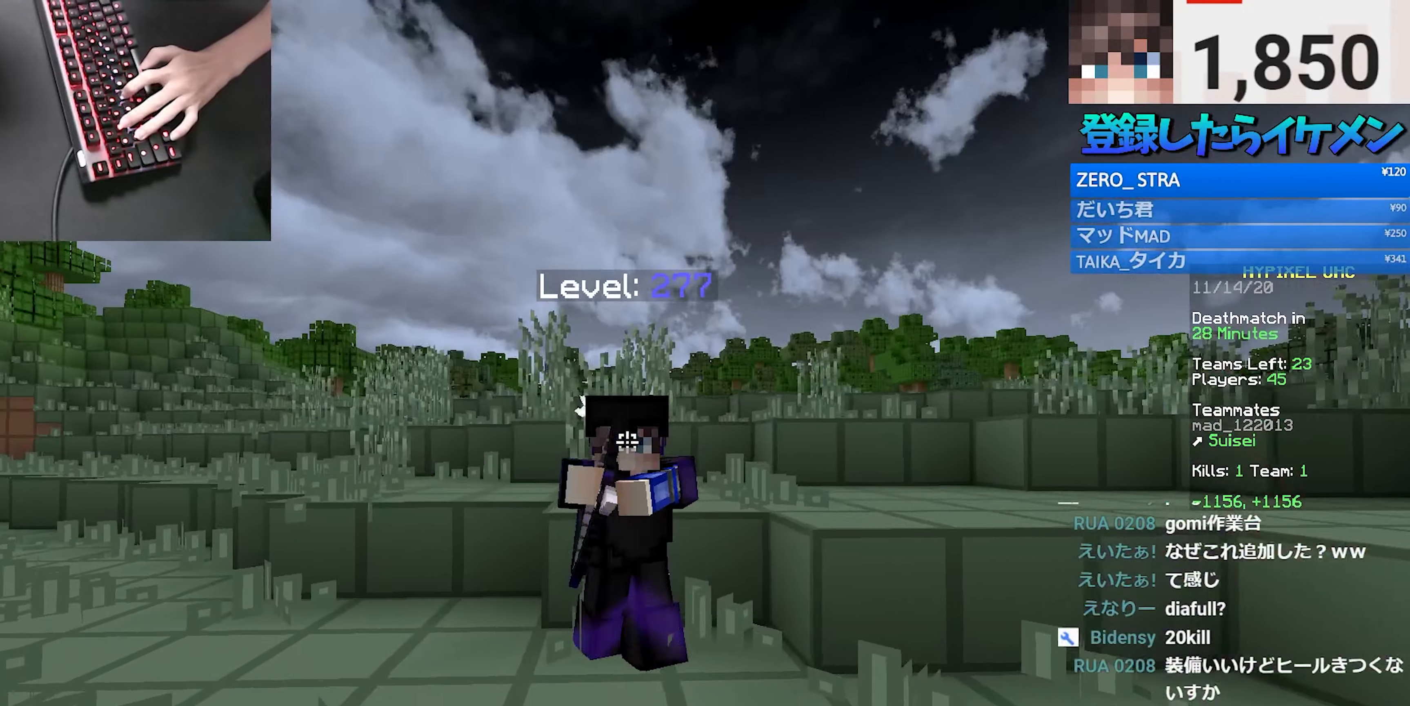
{"keys": ["space", "w"], "mouse": ["left", "right"], "events": [[83, "a", "up"], [233, "mouse_left", "up"], [233, "mouse_right", "up"], [333, "space", "down"], [433, "mouse_left", "down"], [450, "mouse_right", "down"]]}
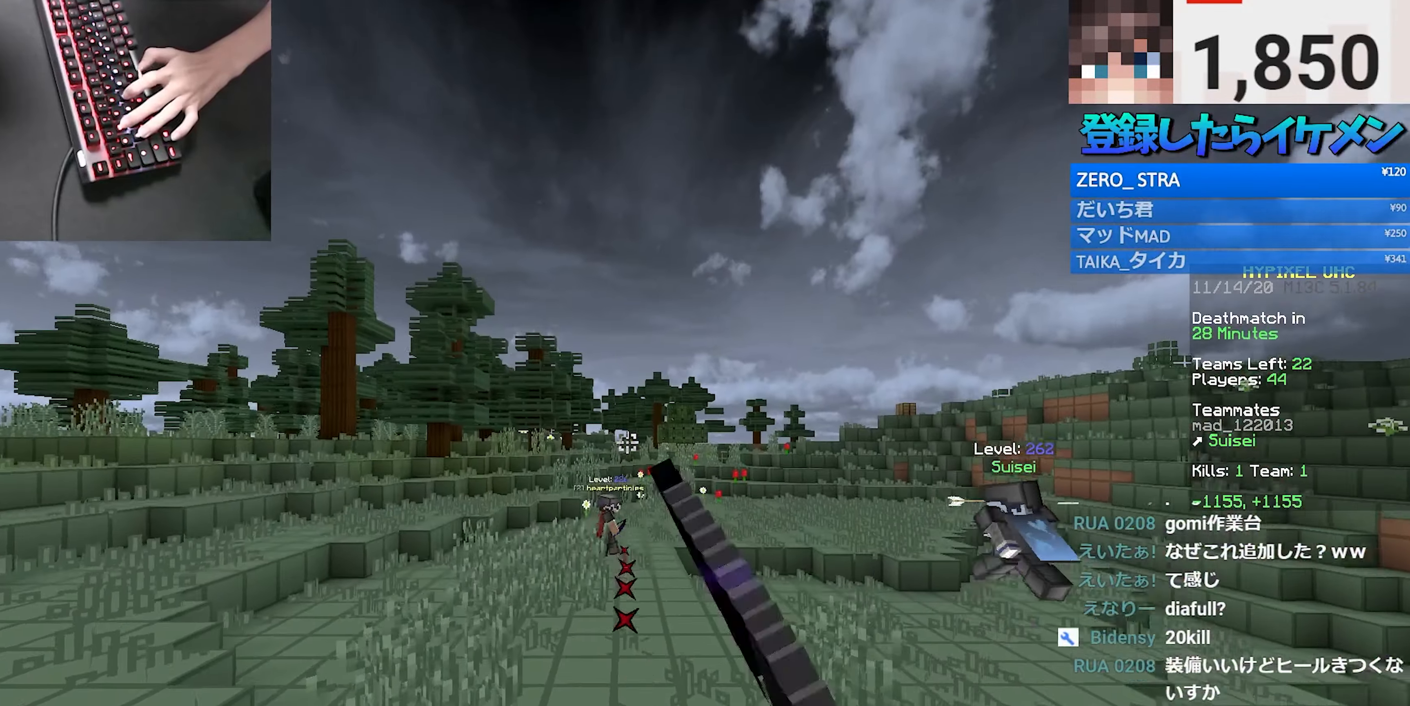
{"keys": ["w"], "mouse": ["left", "right"], "events": [[33, "space", "up"], [233, "a", "down"], [483, "a", "up"]]}
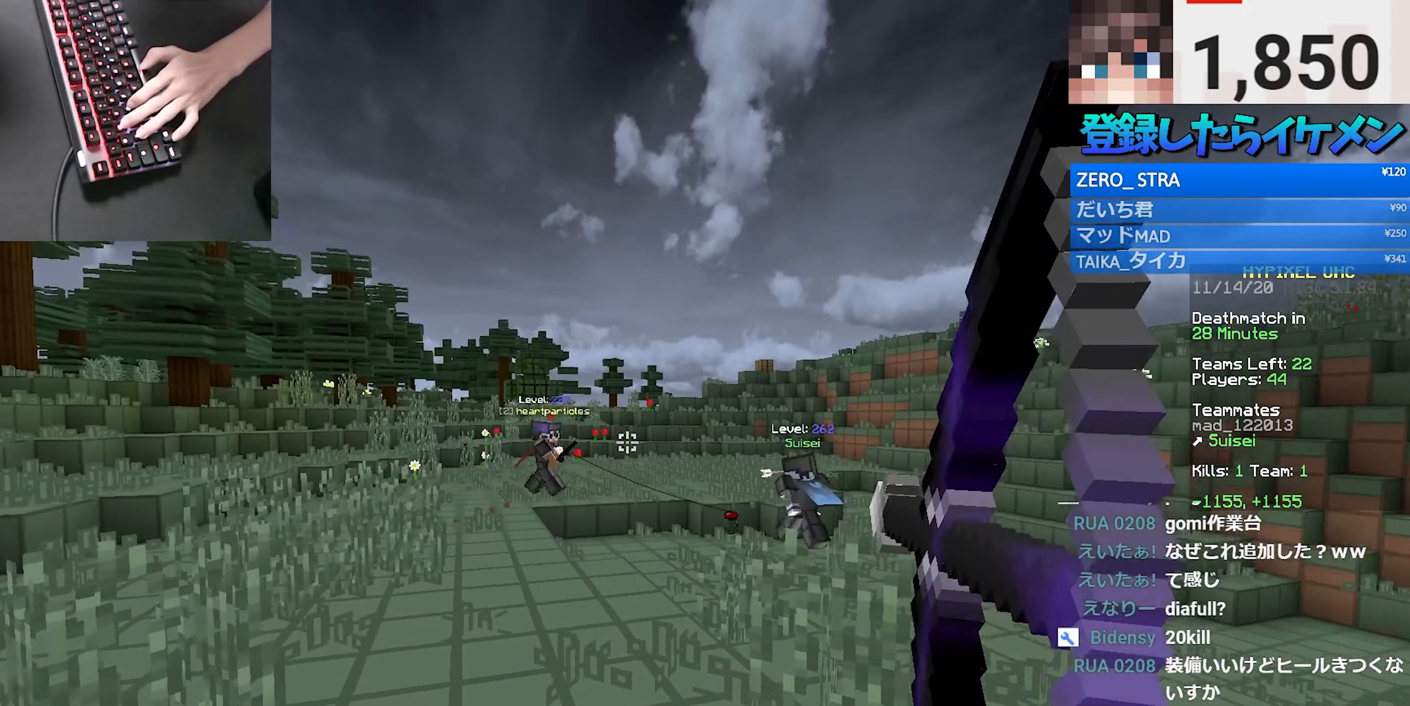
{"keys": ["space", "w"], "mouse": [], "events": [[167, "mouse_right", "up"], [183, "mouse_left", "up"], [250, "space", "down"]]}
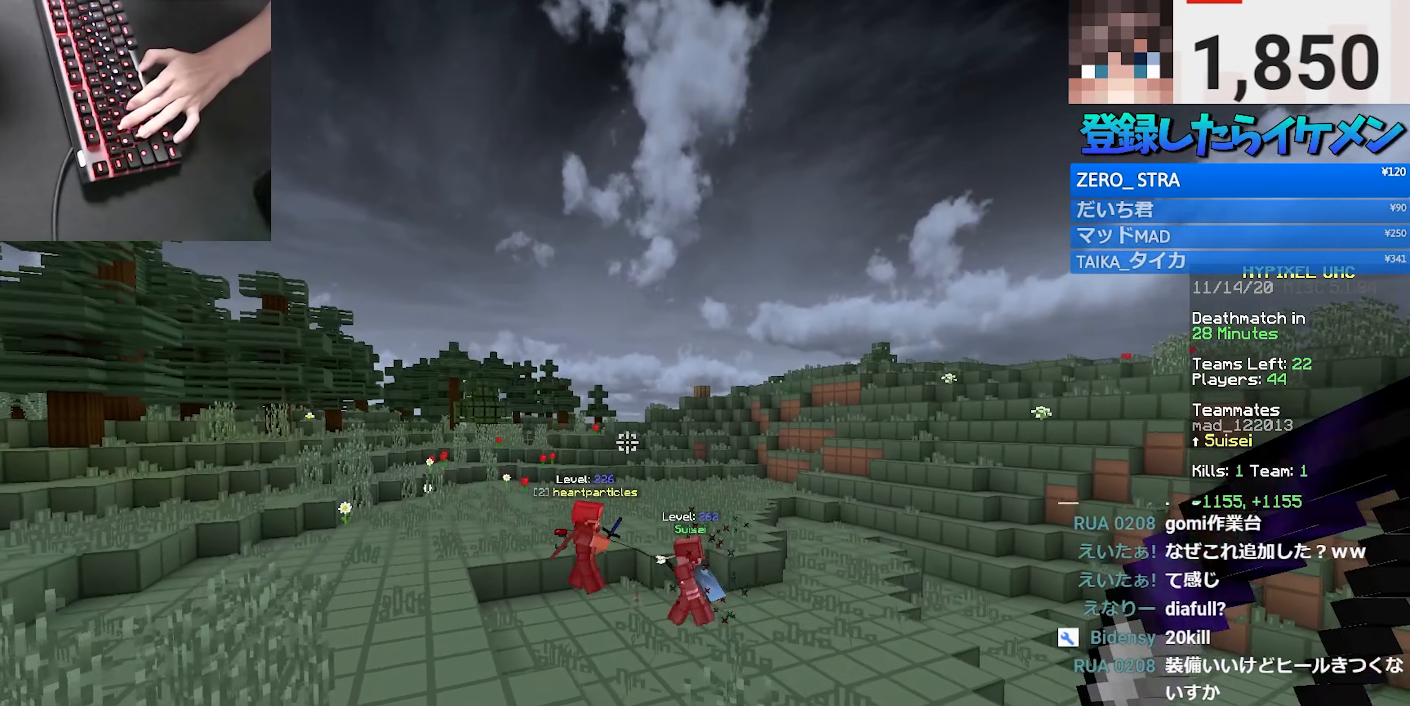
{"keys": ["space", "w"], "mouse": [], "events": []}
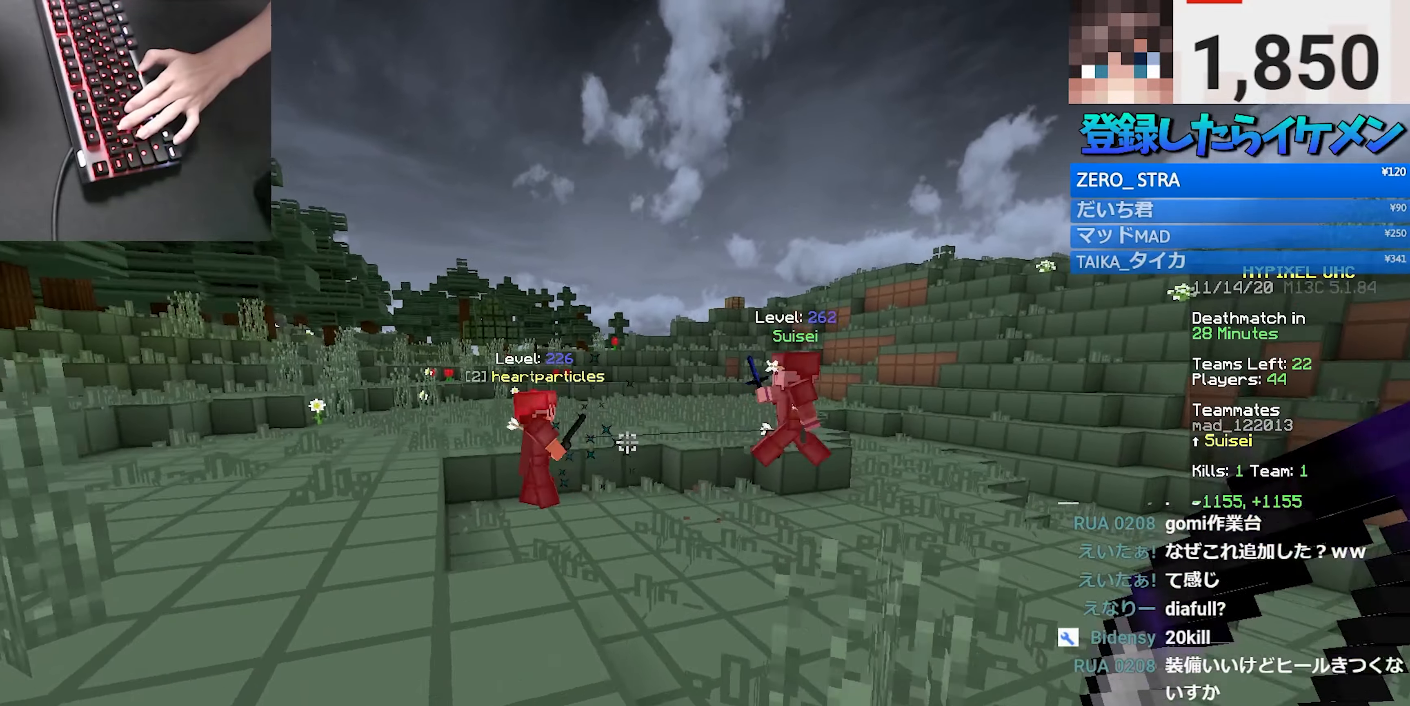
{"keys": ["d", "w"], "mouse": [], "events": [[233, "space", "up"], [350, "d", "down"], [350, "mouse_right", "down"], [500, "mouse_right", "up"]]}
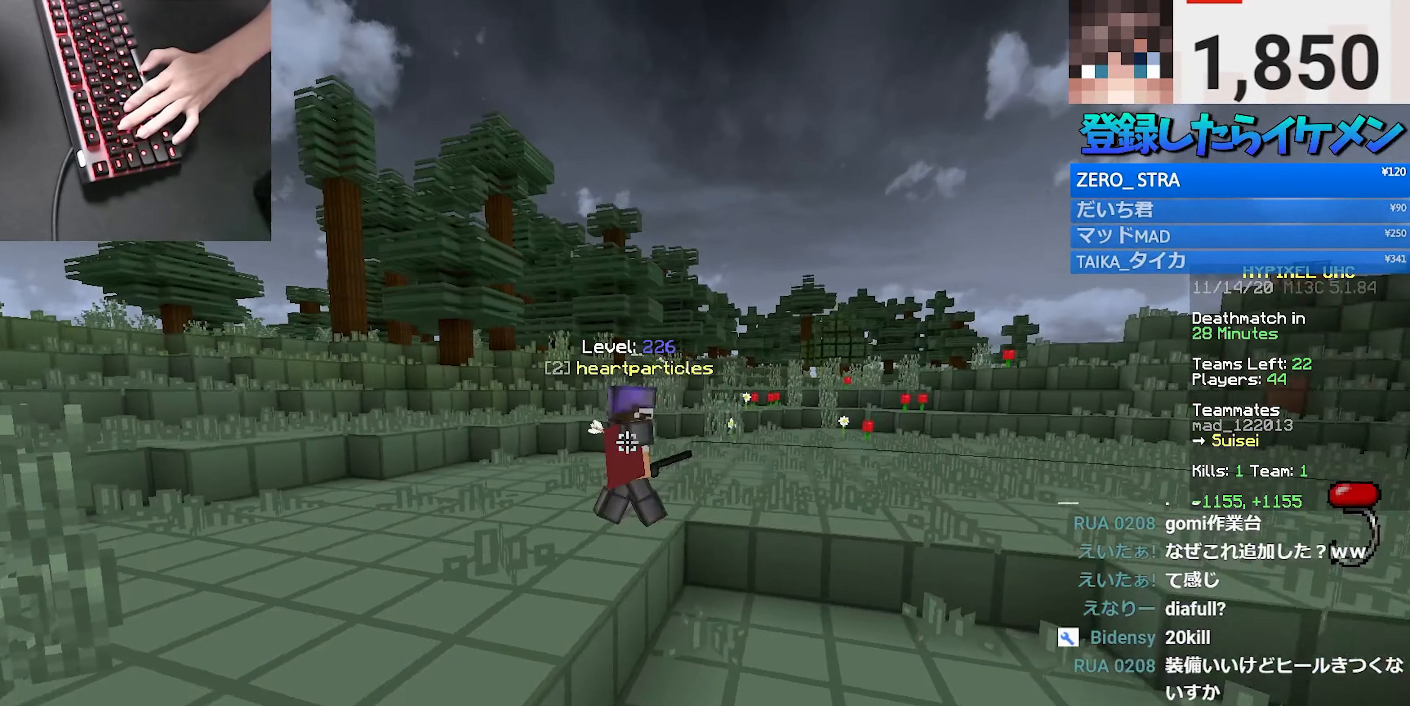
{"keys": ["w"], "mouse": [], "events": [[83, "d", "up"]]}
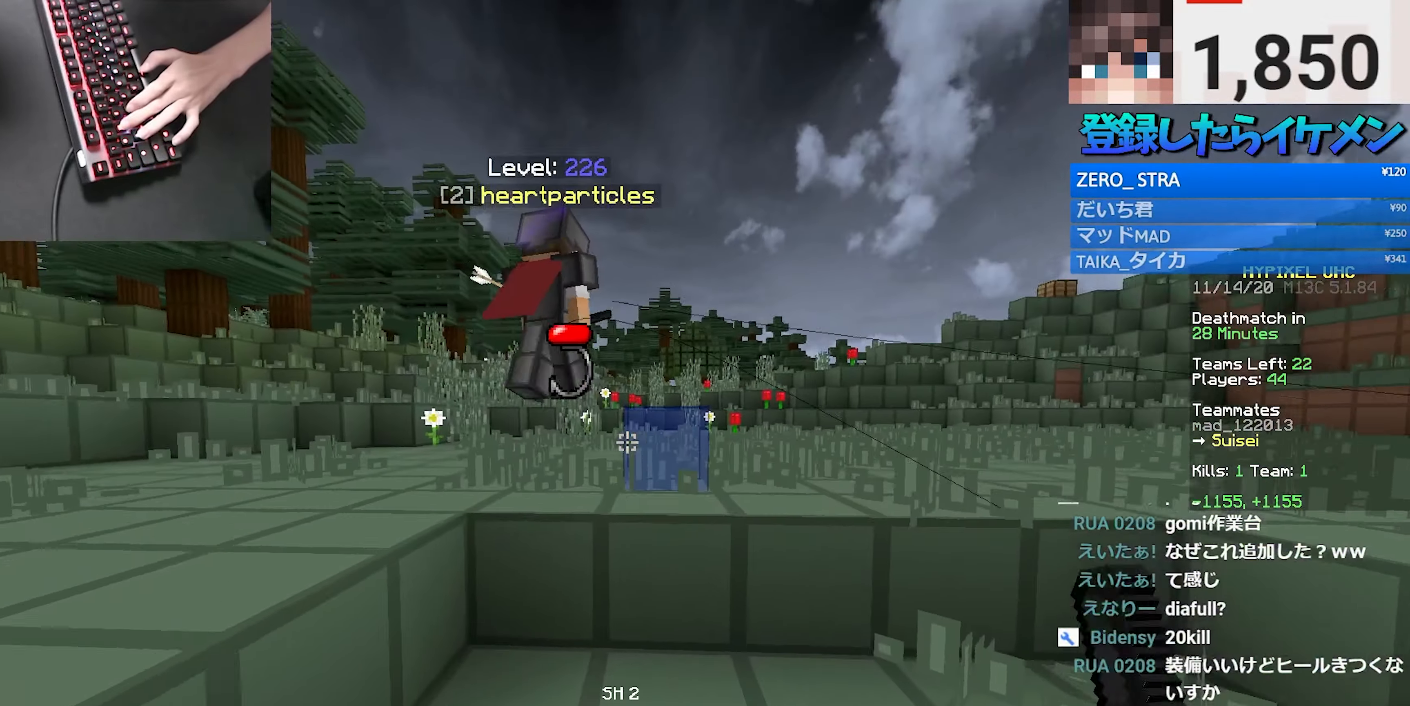
{"keys": ["w"], "mouse": ["right"], "events": [[233, "space", "down"], [433, "mouse_right", "down"], [433, "space", "up"]]}
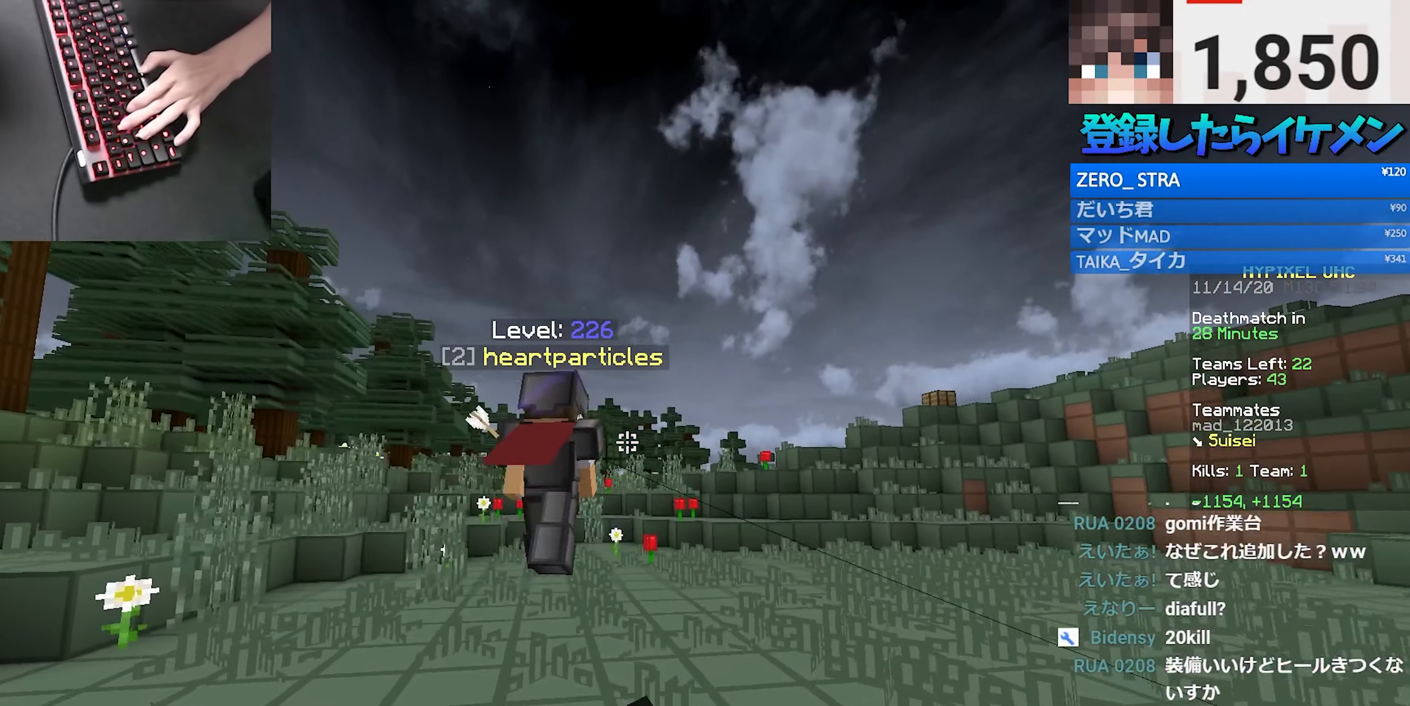
{"keys": ["w"], "mouse": [], "events": [[83, "mouse_right", "up"]]}